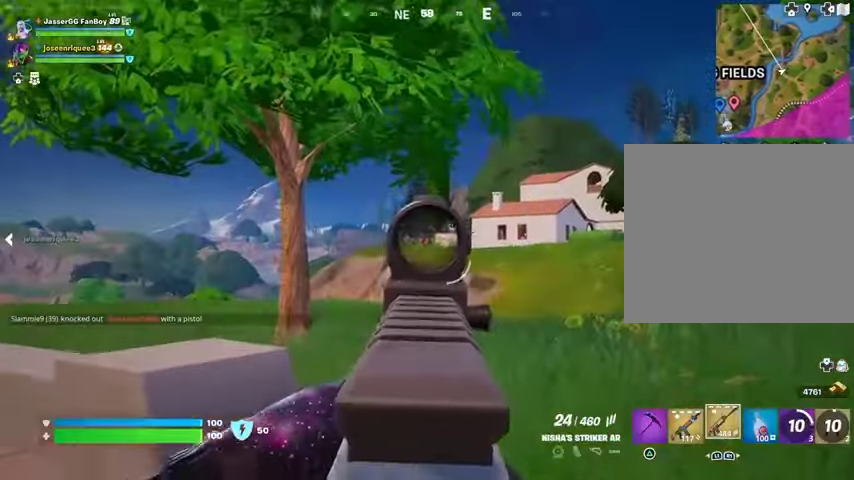
Gameplay with a controller (PlayStation layout); each line is a JSON object with the inputs held at the frame after it. "events" lists button and stick changes between this image and that frame as [ms after this image, input, new state], when the widget could be followed in between.
{"buttons": ["L2", "R2"], "left_stick": "up-right", "right_stick": "center", "events": [[33, "right_stick", "left"], [100, "R2", "down"], [133, "right_stick", "center"], [200, "R2", "up"], [433, "R2", "down"]]}
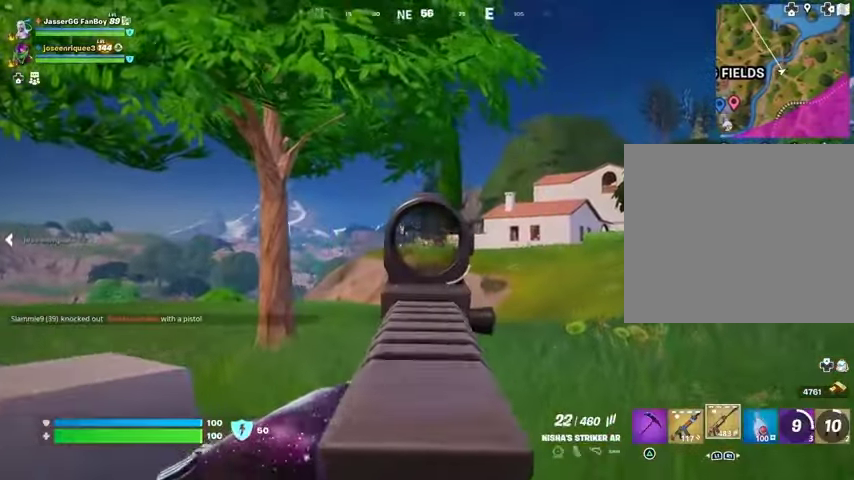
{"buttons": ["L2"], "left_stick": "up-right", "right_stick": "center", "events": [[67, "R2", "up"], [267, "R2", "down"], [367, "R2", "up"]]}
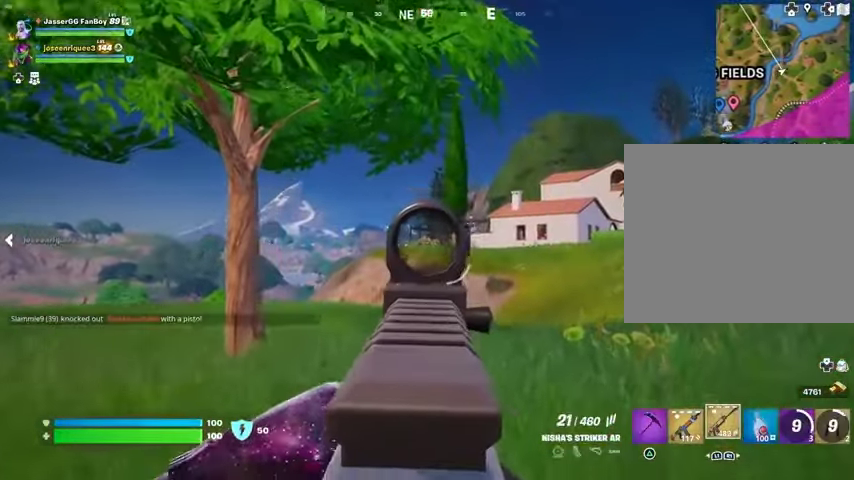
{"buttons": ["L2", "R2"], "left_stick": "up-right", "right_stick": "center", "events": [[100, "R2", "down"], [200, "R2", "up"], [300, "right_stick", "left"], [400, "R2", "down"], [400, "right_stick", "center"]]}
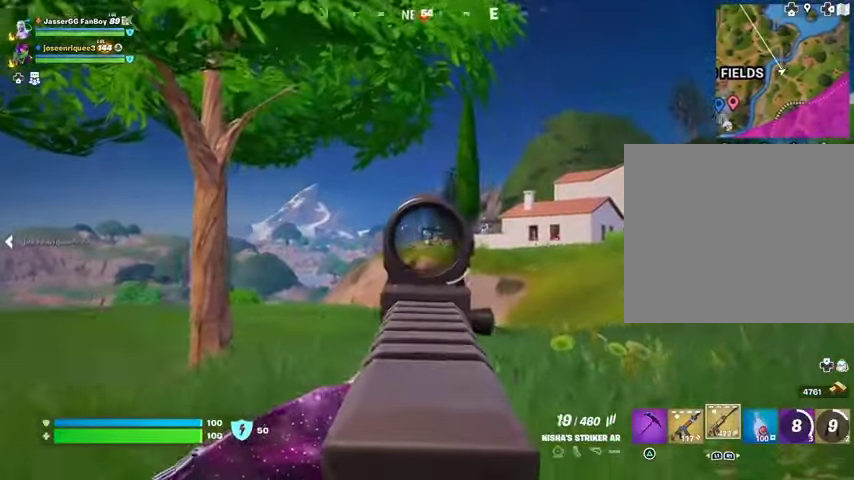
{"buttons": [], "left_stick": "up", "right_stick": "right", "events": [[200, "right_stick", "down-left"], [367, "L2", "up"], [367, "L3", "down"], [367, "R2", "up"], [433, "right_stick", "right"], [467, "L3", "up"], [500, "left_stick", "up"]]}
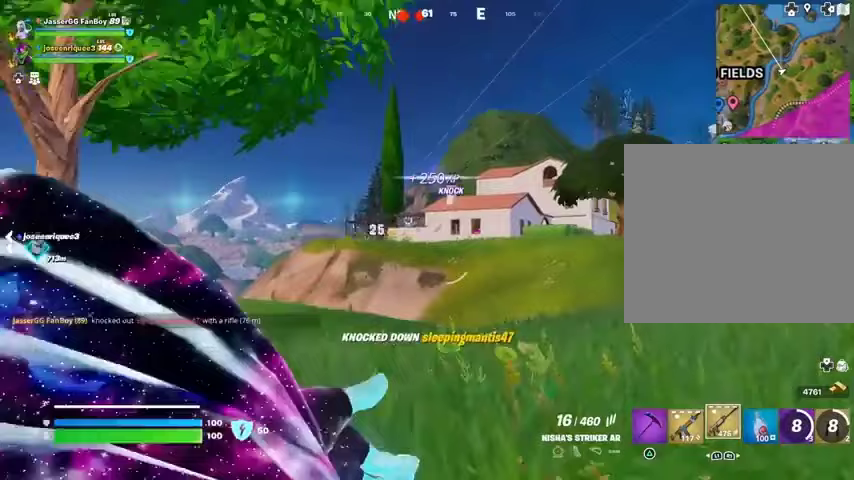
{"buttons": ["R1"], "left_stick": "up", "right_stick": "center", "events": [[33, "right_stick", "center"], [467, "R1", "down"]]}
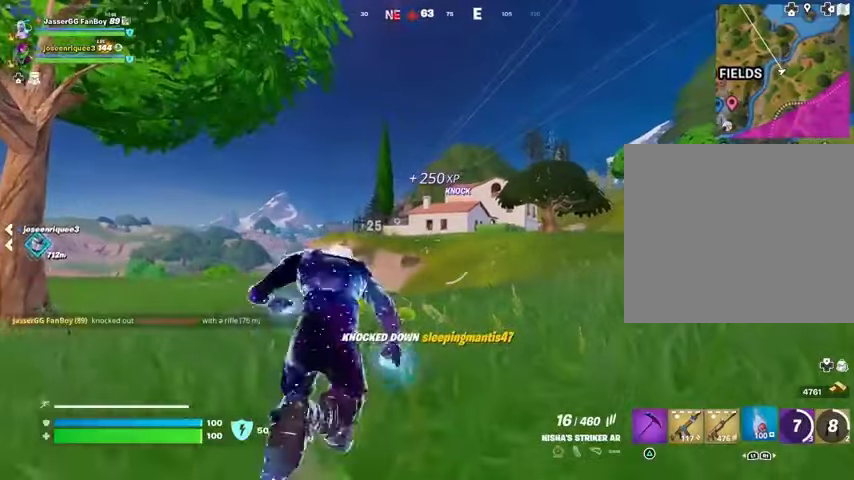
{"buttons": [], "left_stick": "up", "right_stick": "center", "events": [[33, "R1", "up"], [133, "R1", "down"], [233, "R1", "up"], [467, "CROSS", "down"], [500, "CROSS", "up"]]}
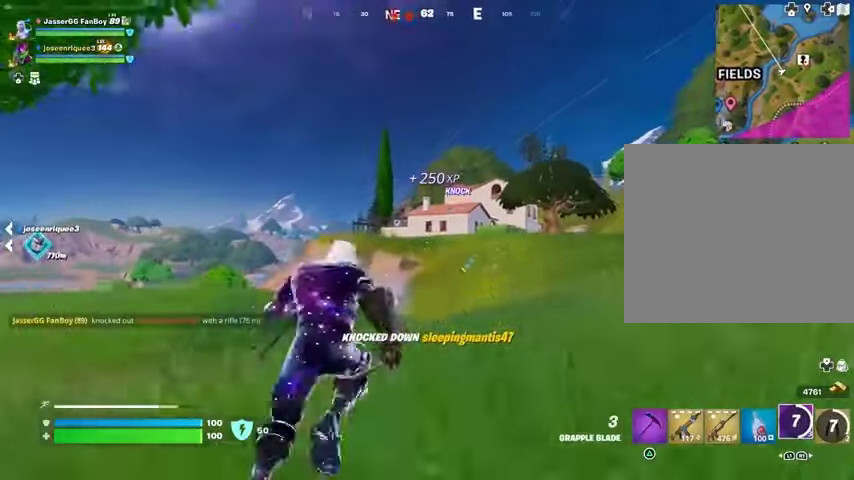
{"buttons": [], "left_stick": "up-right", "right_stick": "down-right", "events": [[200, "L2", "down"], [300, "L2", "up"], [400, "left_stick", "up-right"], [500, "right_stick", "down-right"]]}
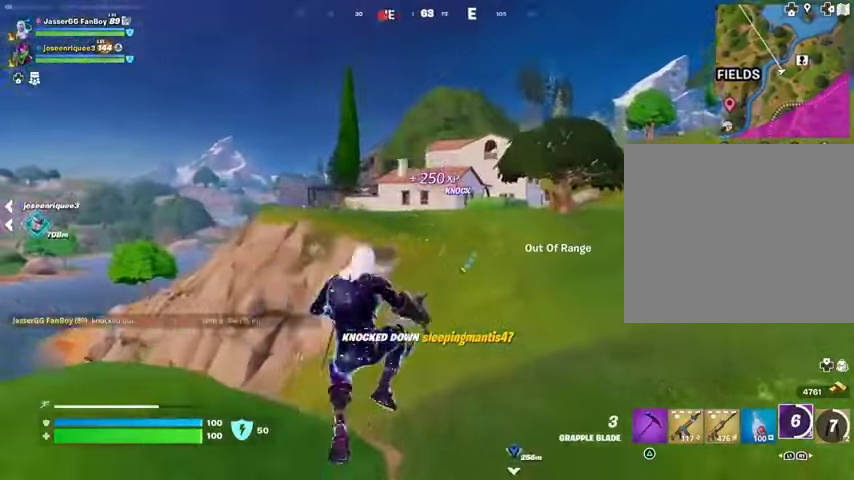
{"buttons": [], "left_stick": "up-right", "right_stick": "left", "events": [[67, "right_stick", "center"], [100, "L2", "down"], [100, "left_stick", "up"], [233, "L2", "up"], [300, "right_stick", "left"], [367, "left_stick", "up-right"]]}
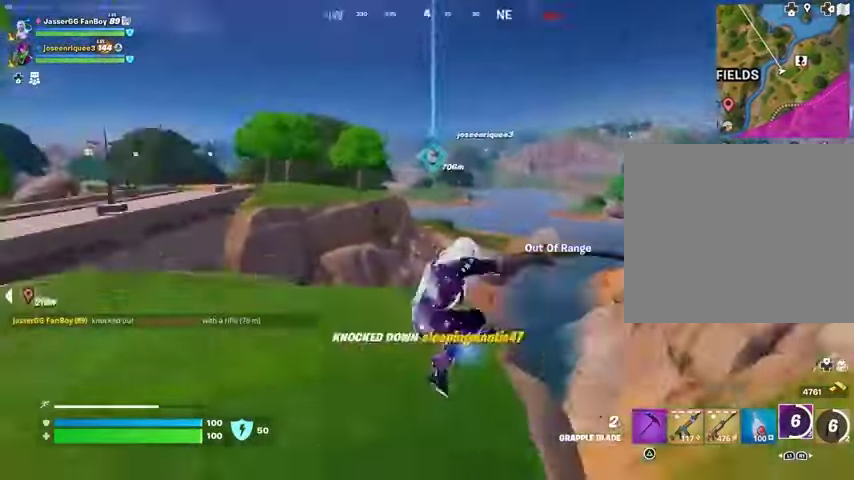
{"buttons": [], "left_stick": "up", "right_stick": "up-right", "events": [[100, "right_stick", "center"], [467, "left_stick", "up"], [467, "right_stick", "up-right"]]}
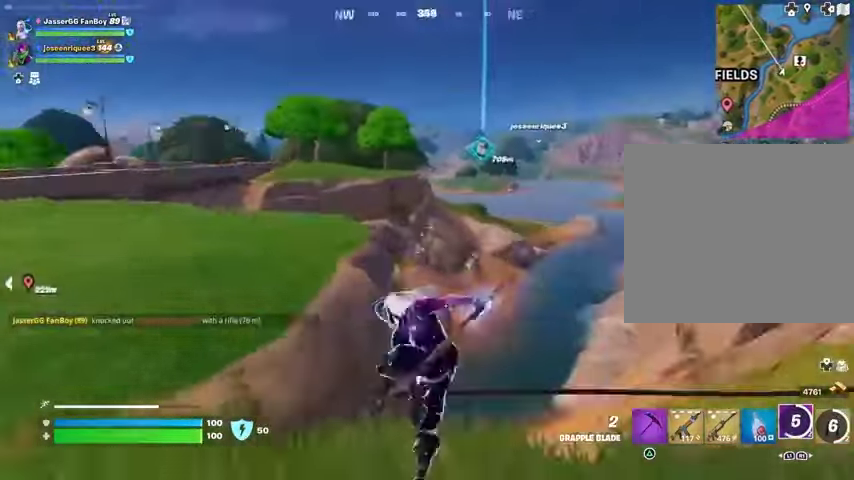
{"buttons": [], "left_stick": "up", "right_stick": "center", "events": [[200, "right_stick", "center"]]}
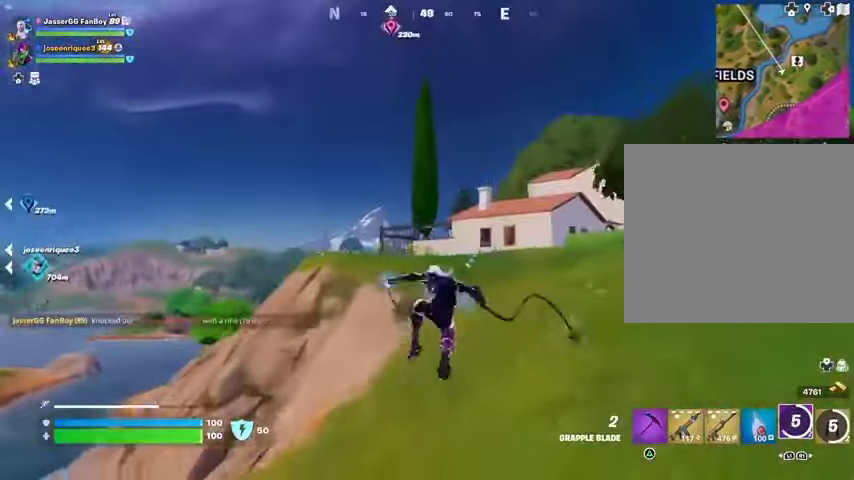
{"buttons": ["L2"], "left_stick": "up", "right_stick": "center", "events": [[233, "L2", "down"], [333, "L2", "up"], [400, "L2", "down"]]}
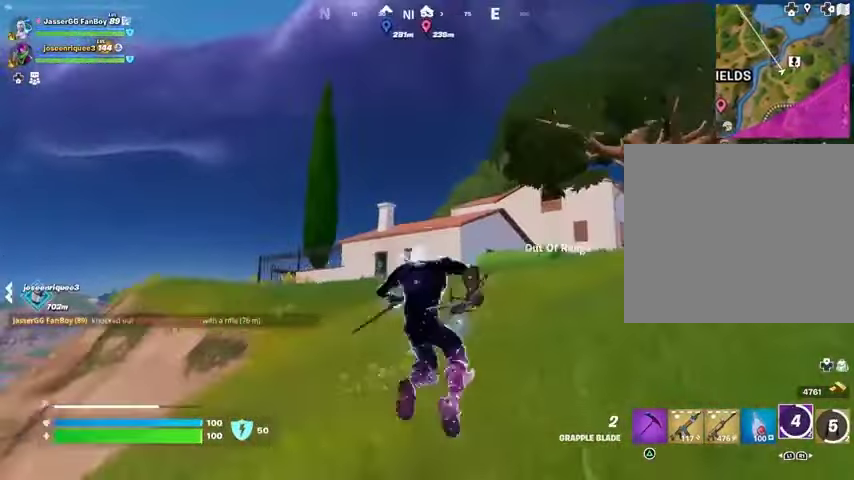
{"buttons": [], "left_stick": "center", "right_stick": "center", "events": [[33, "L2", "up"], [133, "L2", "down"], [267, "L2", "up"], [333, "left_stick", "center"]]}
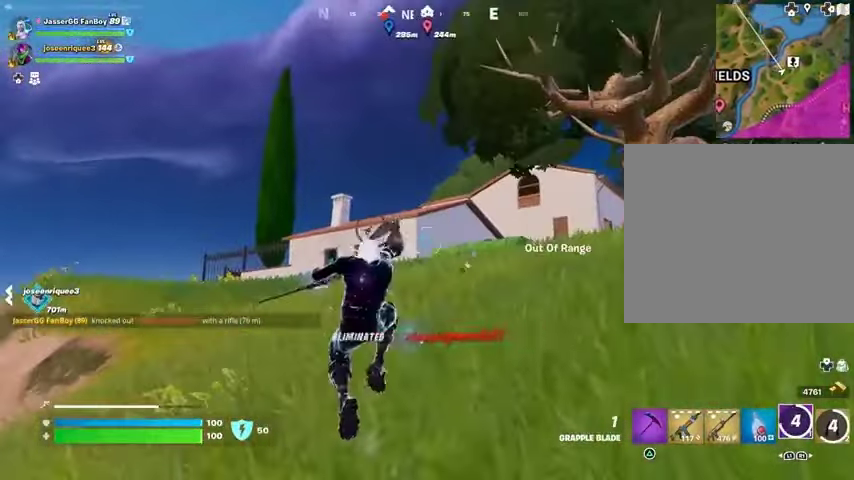
{"buttons": [], "left_stick": "up-left", "right_stick": "center", "events": [[67, "left_stick", "up"], [200, "right_stick", "down"], [267, "left_stick", "up-left"], [267, "right_stick", "center"]]}
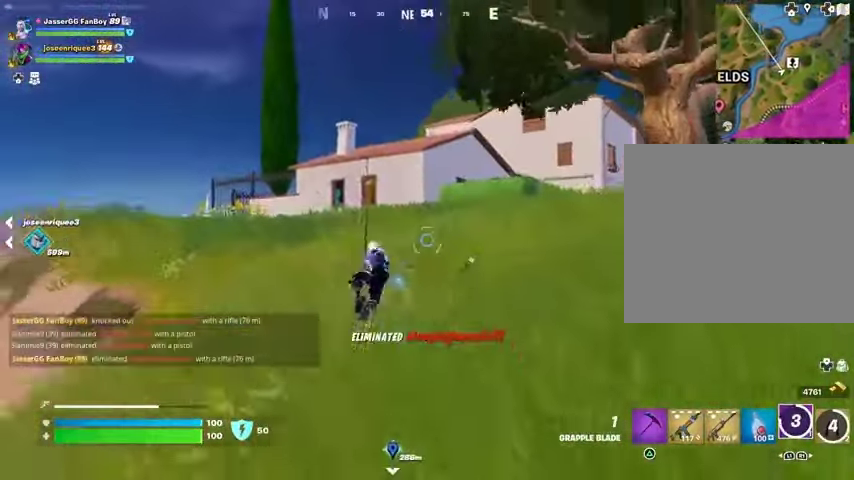
{"buttons": [], "left_stick": "up", "right_stick": "center", "events": [[467, "left_stick", "up"]]}
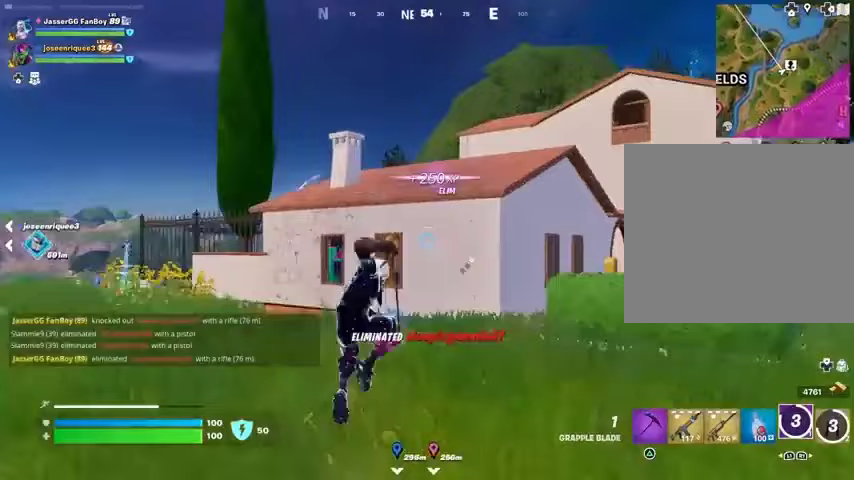
{"buttons": ["CROSS"], "left_stick": "up", "right_stick": "center", "events": [[167, "L1", "down"], [167, "right_stick", "down-right"], [300, "L1", "up"], [300, "right_stick", "center"], [367, "L1", "down"], [467, "L1", "up"], [500, "CROSS", "down"]]}
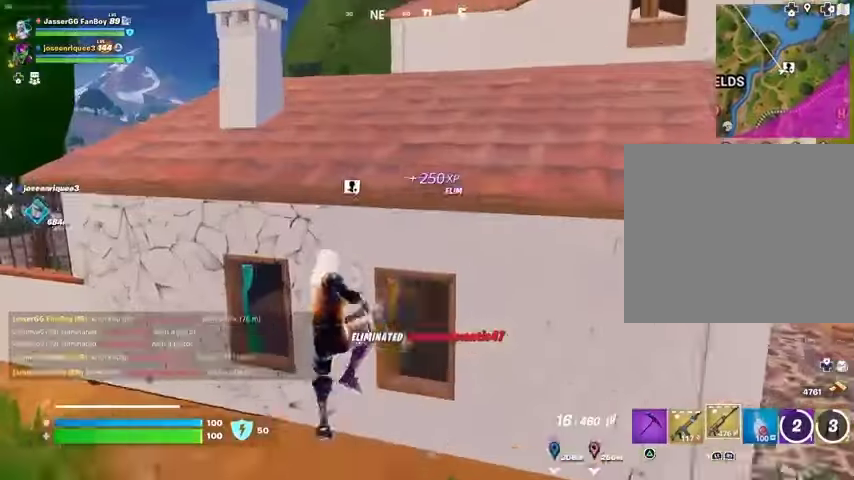
{"buttons": [], "left_stick": "up-right", "right_stick": "center", "events": [[100, "CROSS", "up"], [200, "CROSS", "down"], [233, "left_stick", "up-right"], [300, "CROSS", "up"], [300, "right_stick", "left"], [433, "right_stick", "center"]]}
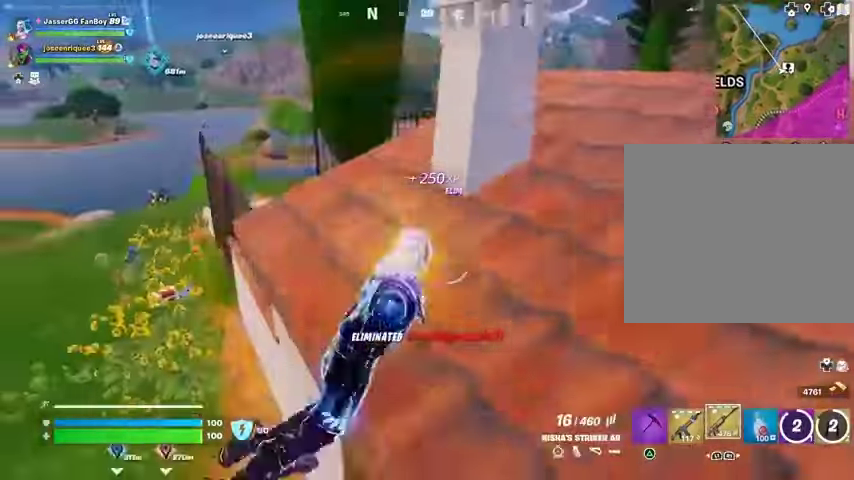
{"buttons": ["L1"], "left_stick": "up", "right_stick": "right", "events": [[200, "left_stick", "up"], [267, "L3", "down"], [267, "right_stick", "left"], [367, "L3", "up"], [367, "right_stick", "center"], [433, "right_stick", "right"], [467, "L1", "down"]]}
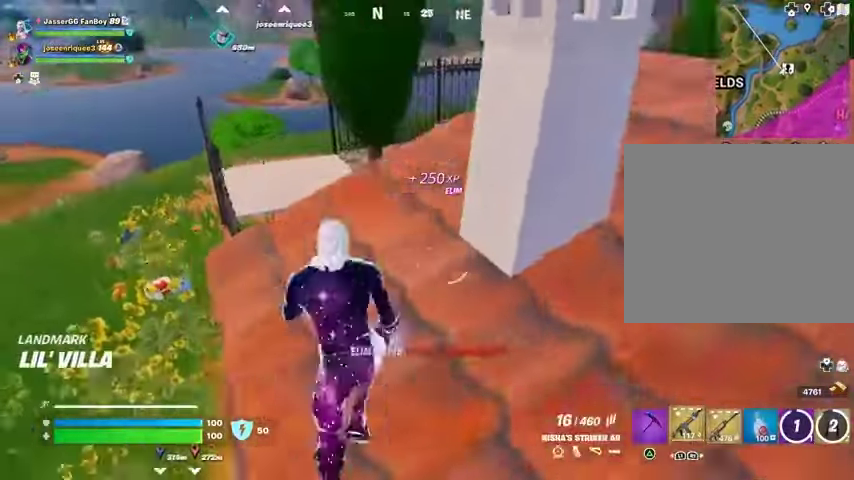
{"buttons": [], "left_stick": "up-right", "right_stick": "center", "events": [[33, "right_stick", "center"], [67, "L1", "up"], [67, "left_stick", "up-left"], [200, "right_stick", "down-right"], [300, "left_stick", "up-right"], [300, "right_stick", "center"]]}
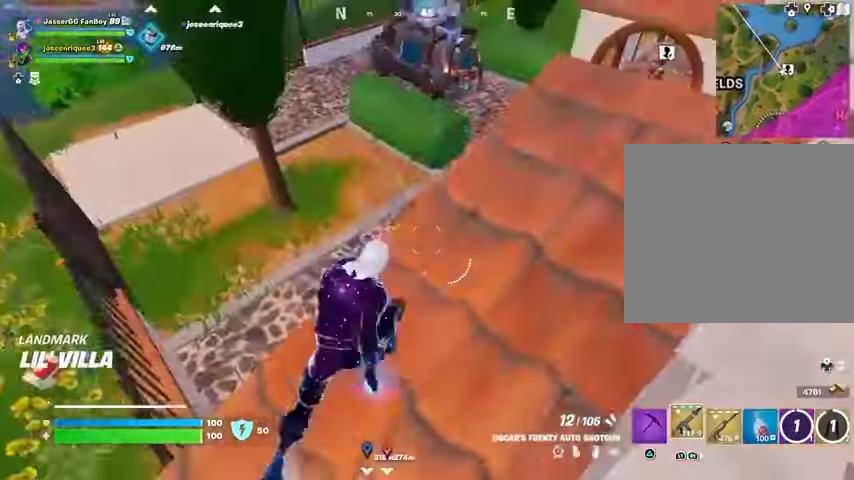
{"buttons": [], "left_stick": "up-right", "right_stick": "center", "events": [[167, "right_stick", "up-right"], [267, "right_stick", "center"], [400, "right_stick", "left"], [500, "right_stick", "center"]]}
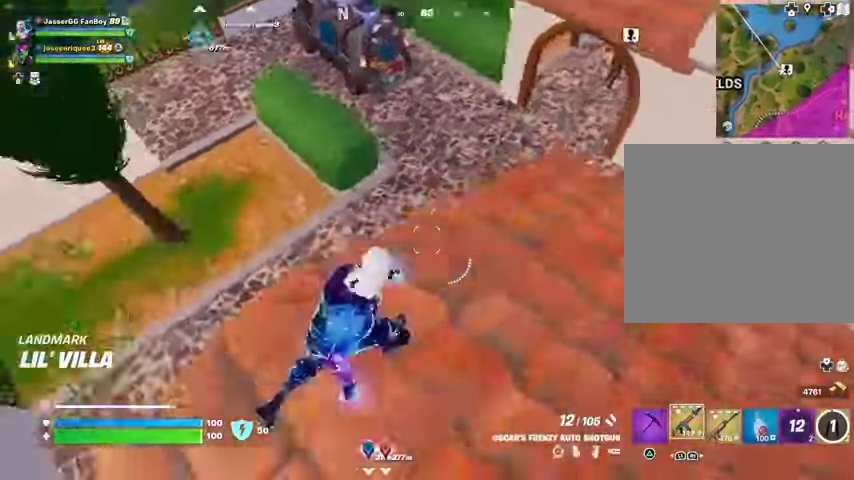
{"buttons": [], "left_stick": "up", "right_stick": "left", "events": [[67, "right_stick", "up-right"], [133, "left_stick", "up"], [167, "right_stick", "center"], [400, "right_stick", "left"]]}
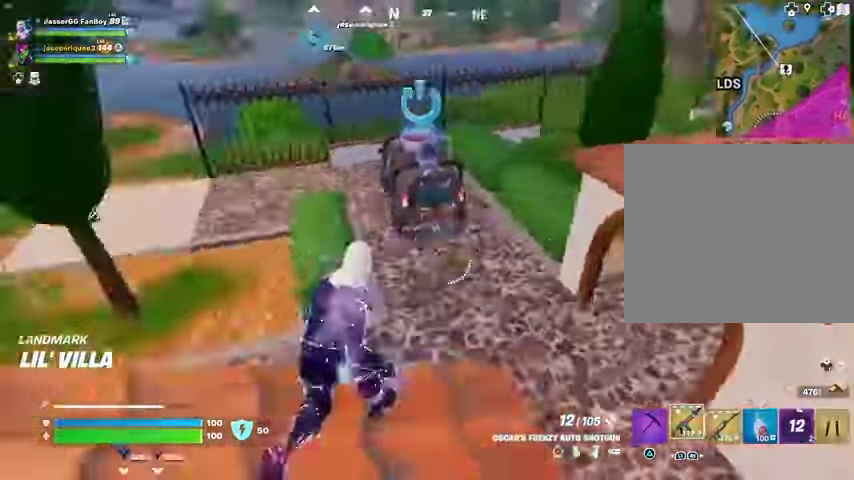
{"buttons": [], "left_stick": "up", "right_stick": "up", "events": [[233, "right_stick", "center"], [433, "right_stick", "up"]]}
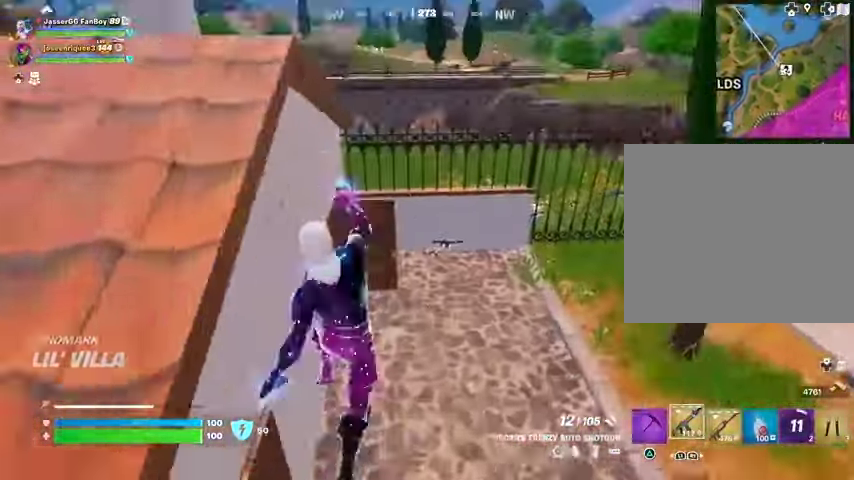
{"buttons": [], "left_stick": "up-right", "right_stick": "left", "events": [[67, "right_stick", "center"], [133, "R3", "down"], [133, "left_stick", "up-right"], [200, "R3", "up"], [433, "right_stick", "left"]]}
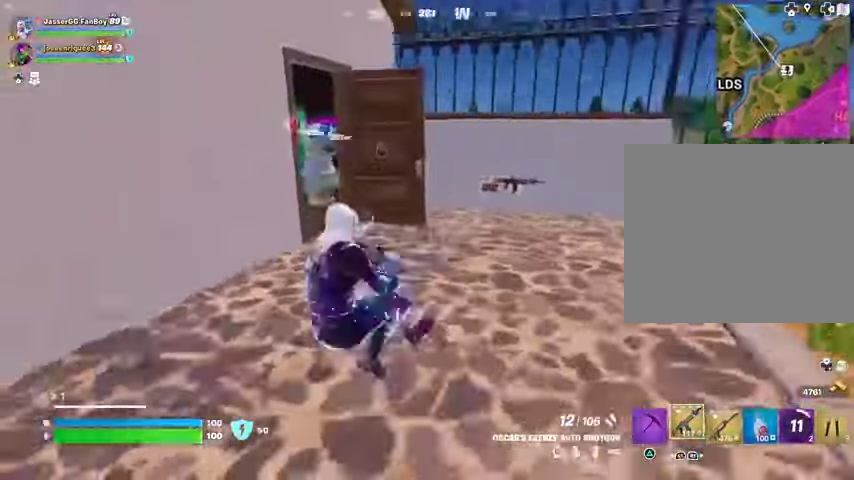
{"buttons": [], "left_stick": "up-left", "right_stick": "center", "events": [[33, "right_stick", "center"], [133, "R3", "down"], [200, "R3", "up"], [200, "right_stick", "left"], [367, "left_stick", "up-left"], [367, "right_stick", "center"]]}
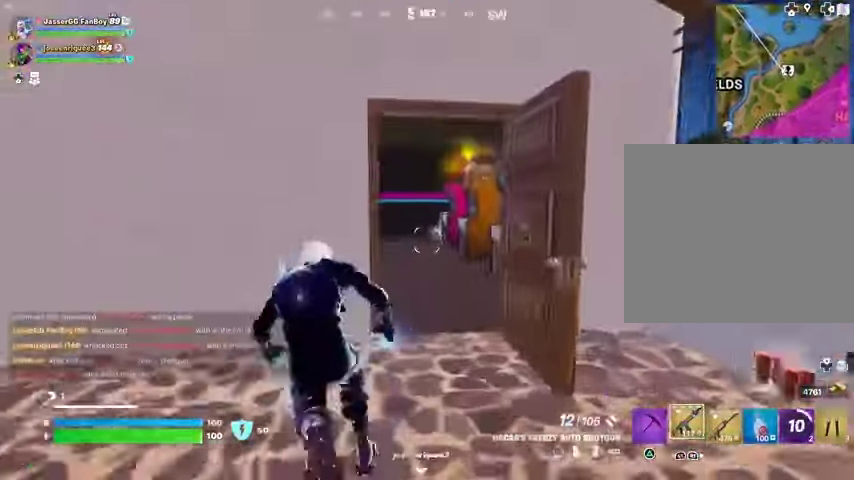
{"buttons": [], "left_stick": "left", "right_stick": "center", "events": [[67, "left_stick", "up-right"], [100, "right_stick", "left"], [133, "left_stick", "right"], [267, "left_stick", "down"], [300, "right_stick", "center"], [367, "left_stick", "left"]]}
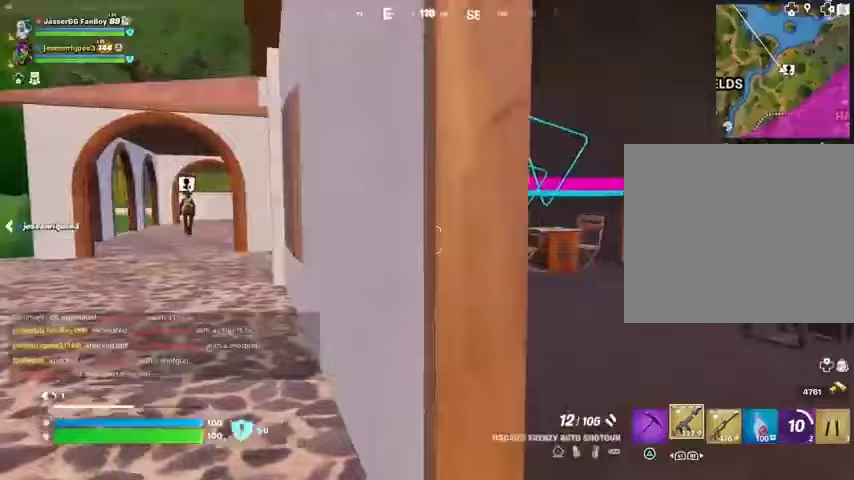
{"buttons": [], "left_stick": "left", "right_stick": "center", "events": [[100, "right_stick", "left"], [267, "right_stick", "center"], [367, "right_stick", "right"], [500, "right_stick", "center"]]}
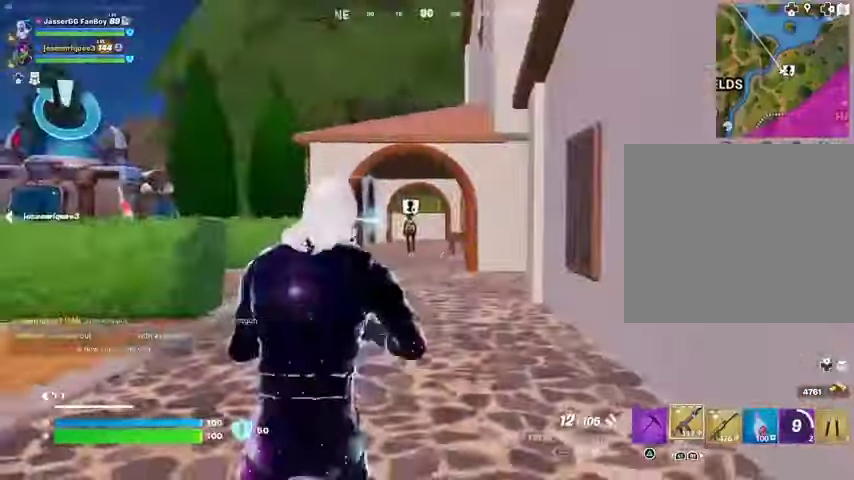
{"buttons": ["L3"], "left_stick": "up", "right_stick": "left", "events": [[133, "left_stick", "up"], [133, "right_stick", "left"], [200, "left_stick", "up-right"], [367, "left_stick", "up"], [433, "L3", "down"]]}
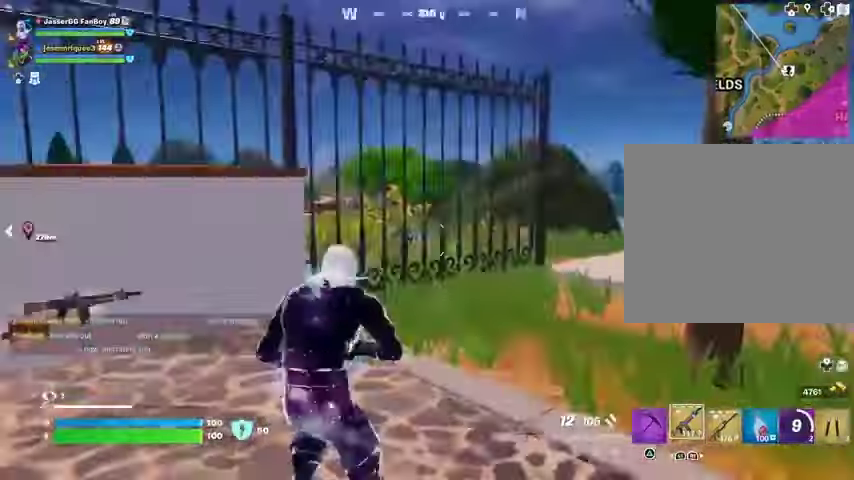
{"buttons": ["CROSS"], "left_stick": "center", "right_stick": "down-left", "events": [[33, "L3", "up"], [100, "right_stick", "center"], [133, "CROSS", "down"], [233, "CROSS", "up"], [233, "right_stick", "down-left"], [267, "left_stick", "center"], [467, "CROSS", "down"]]}
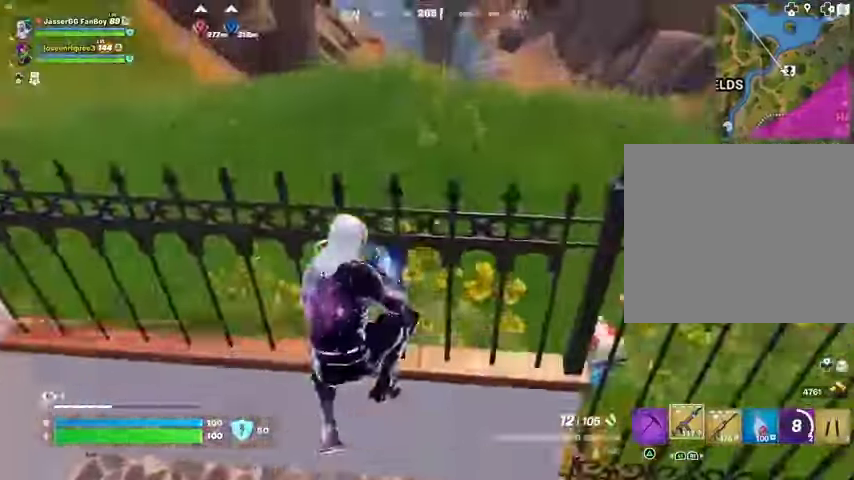
{"buttons": [], "left_stick": "left", "right_stick": "right", "events": [[67, "CROSS", "up"], [167, "right_stick", "center"], [333, "right_stick", "right"], [500, "left_stick", "left"]]}
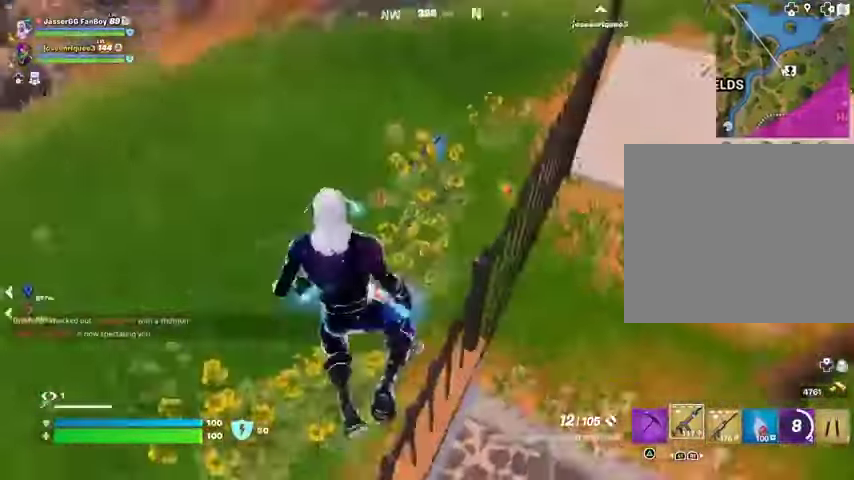
{"buttons": [], "left_stick": "up", "right_stick": "center", "events": [[133, "left_stick", "up"], [200, "right_stick", "up-right"], [433, "right_stick", "center"]]}
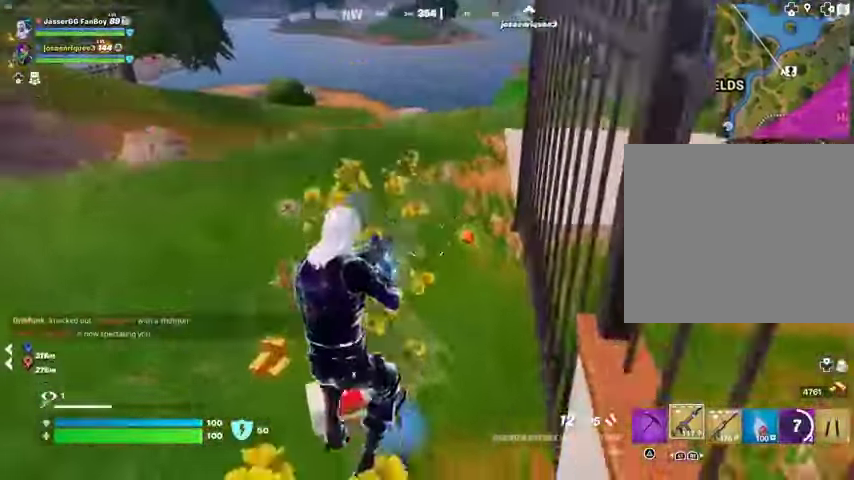
{"buttons": [], "left_stick": "up", "right_stick": "center", "events": []}